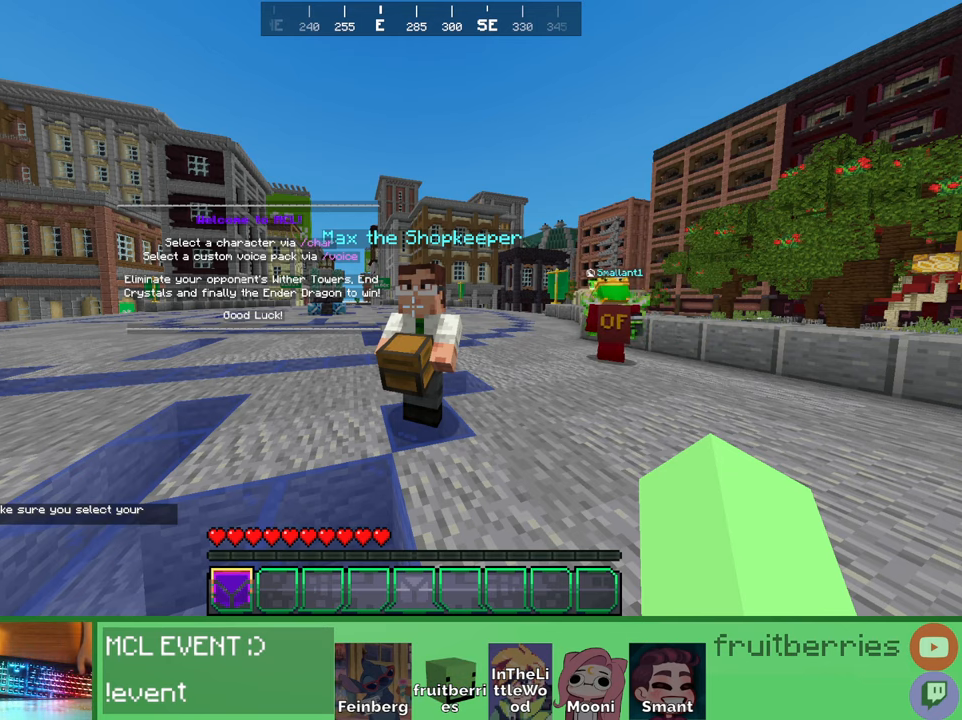
Gameplay with keyboard and mouse; each line is a JSON object with the keys and mouse buttons held at the frame after it. "events" lists presses ("down") and releases ("up") of "a", "ctrl", "d", "e", "q", "s", "shift", "space", "w", "mouse_left", "mouse_wheel", "mouse_right", "mouse_mb4" and "mouse_mb5" between this image and that frame as [ms after this image, input, new state], when the widget could be followed in between. "mouse_left", "mouse_wheel", "mouse_right", "mouse_mb4", "mouse_mb5" = the "left", "wheel", "right", "mb4", "mb5" buttons of the "mouse" list. No other keys are recorded. Fast repeated clicks can show as one long hold. "wheel" means that the mouse wheel is clicked or scrolled. Mouse movement is not recorded. Not read: other_keys.
{"keys": ["a"], "mouse": [], "events": [[300, "a", "down"]]}
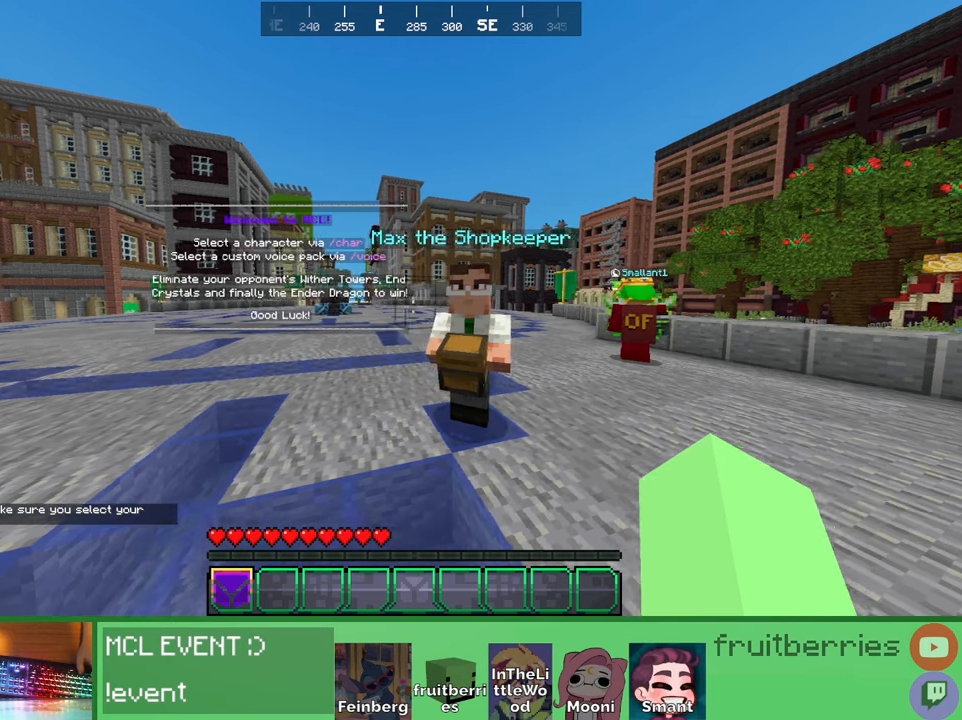
{"keys": ["a"], "mouse": [], "events": []}
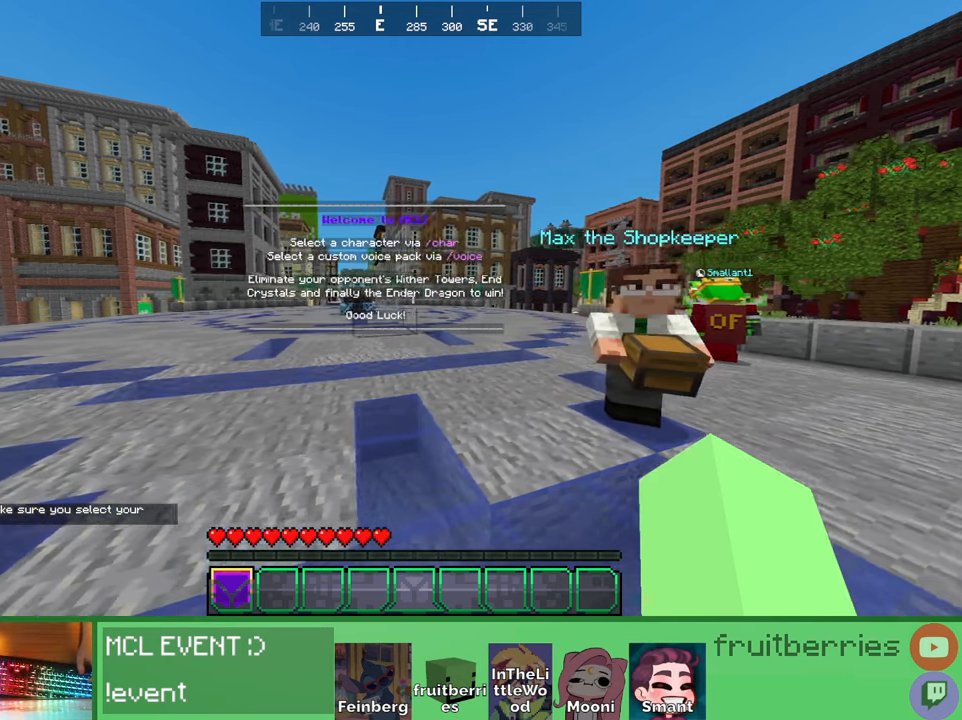
{"keys": ["a"], "mouse": [], "events": []}
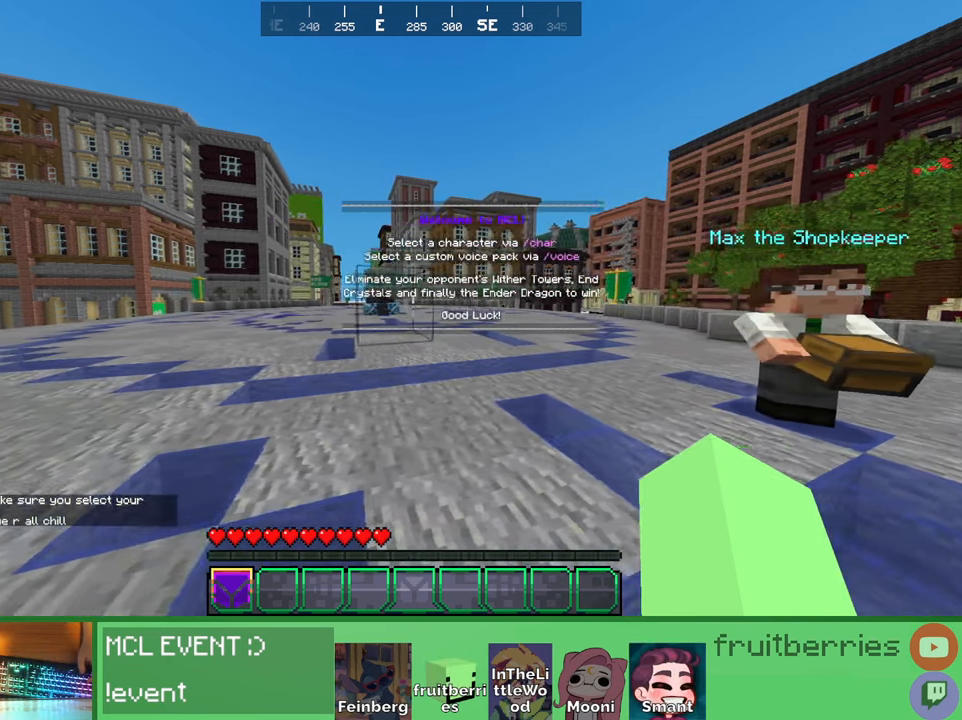
{"keys": [], "mouse": [], "events": [[183, "a", "up"]]}